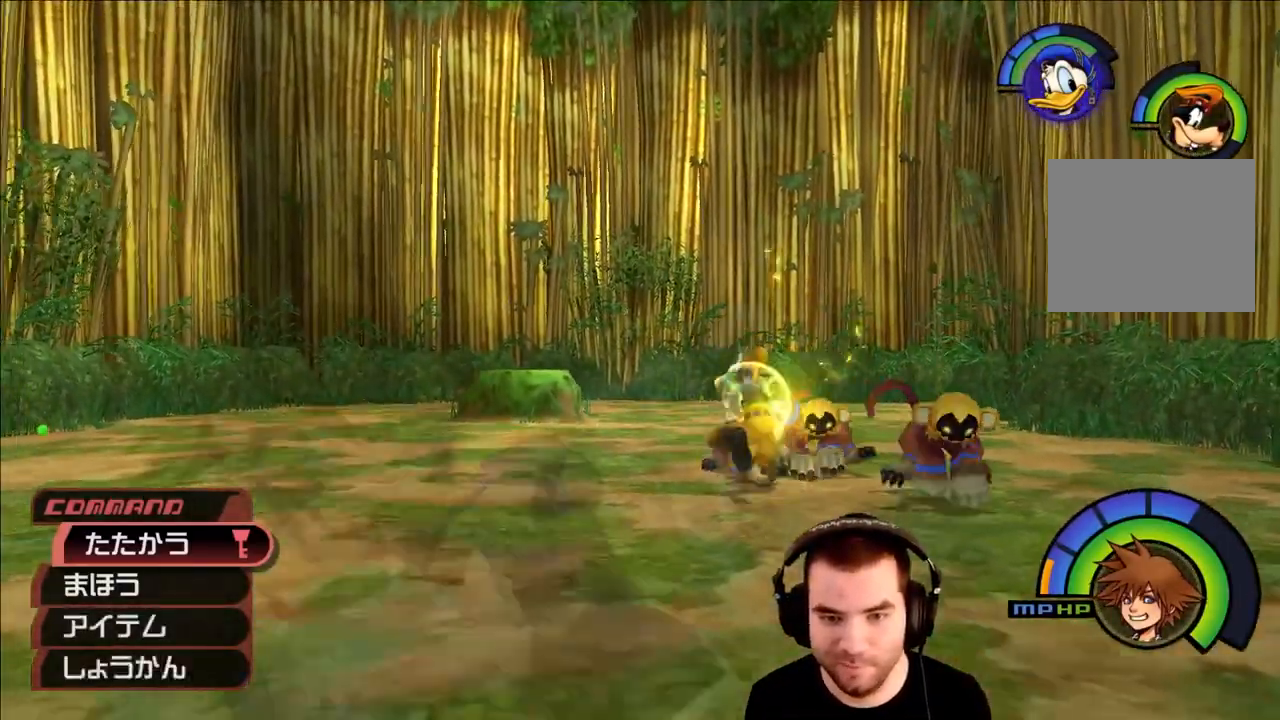
Gameplay with a controller (PlayStation layout); each line is a JSON object with the inputs held at the frame after it. "events" lists button and stick changes between this image and that frame as [ms after this image, input, new state], when the widget could be followed in between.
{"buttons": [], "left_stick": "left", "right_stick": "center", "events": [[17, "CROSS", "down"], [150, "CROSS", "up"], [233, "TRIANGLE", "down"], [317, "CROSS", "down"], [317, "TRIANGLE", "up"], [383, "TRIANGLE", "down"], [467, "TRIANGLE", "up"], [500, "CROSS", "up"]]}
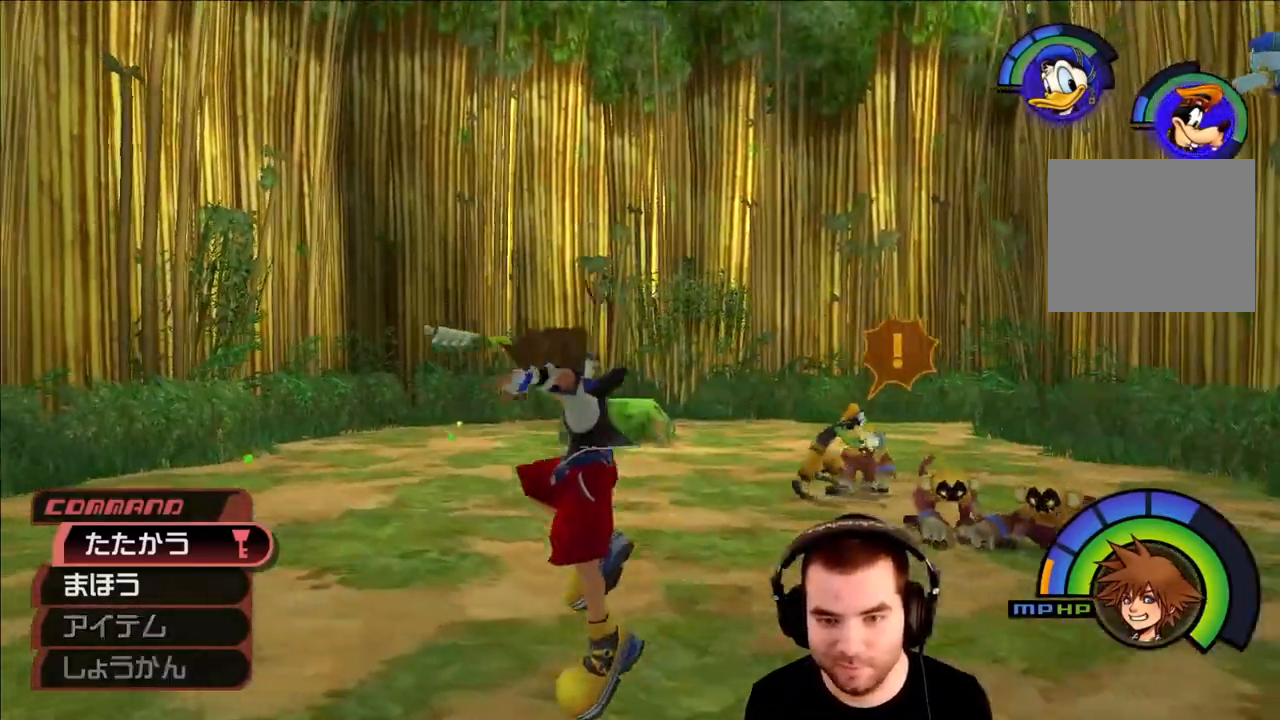
{"buttons": ["CROSS"], "left_stick": "left", "right_stick": "center", "events": [[17, "TRIANGLE", "down"], [117, "TRIANGLE", "up"], [217, "right_stick", "down-right"], [267, "right_stick", "right"], [450, "right_stick", "center"], [467, "CROSS", "down"]]}
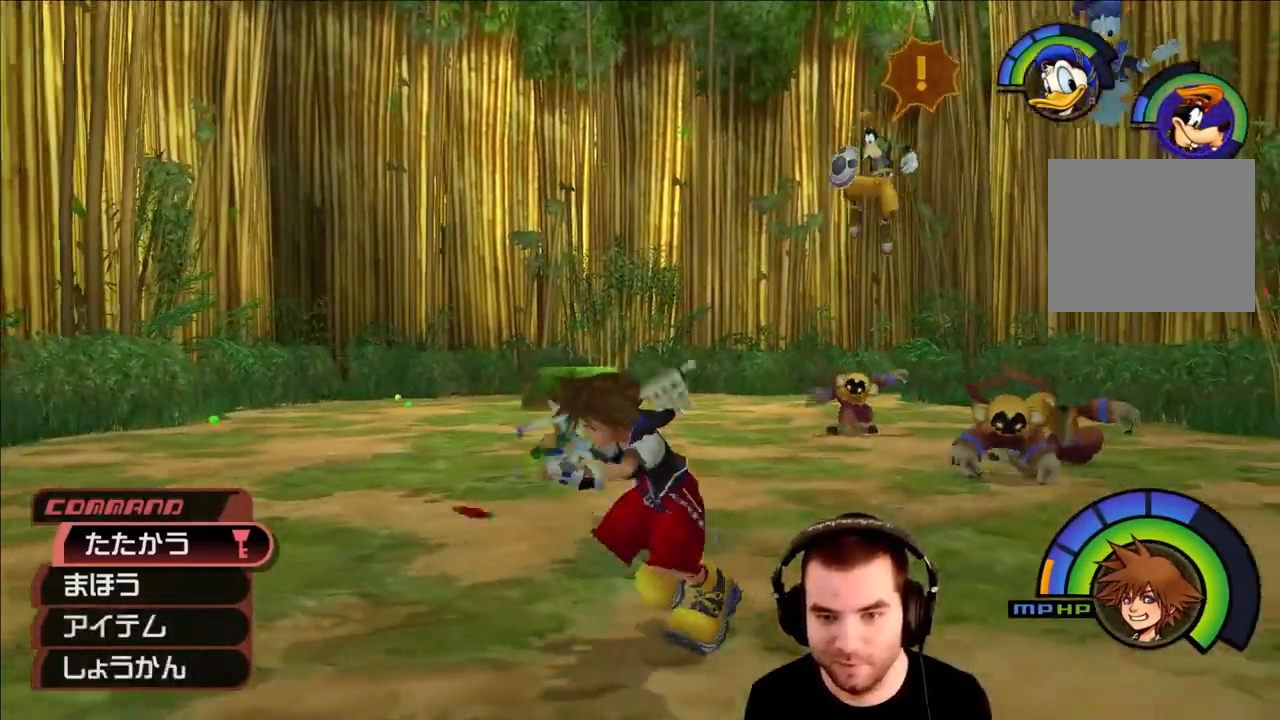
{"buttons": [], "left_stick": "left", "right_stick": "center", "events": [[150, "CROSS", "up"], [217, "TRIANGLE", "down"], [300, "TRIANGLE", "up"], [367, "TRIANGLE", "down"], [467, "TRIANGLE", "up"]]}
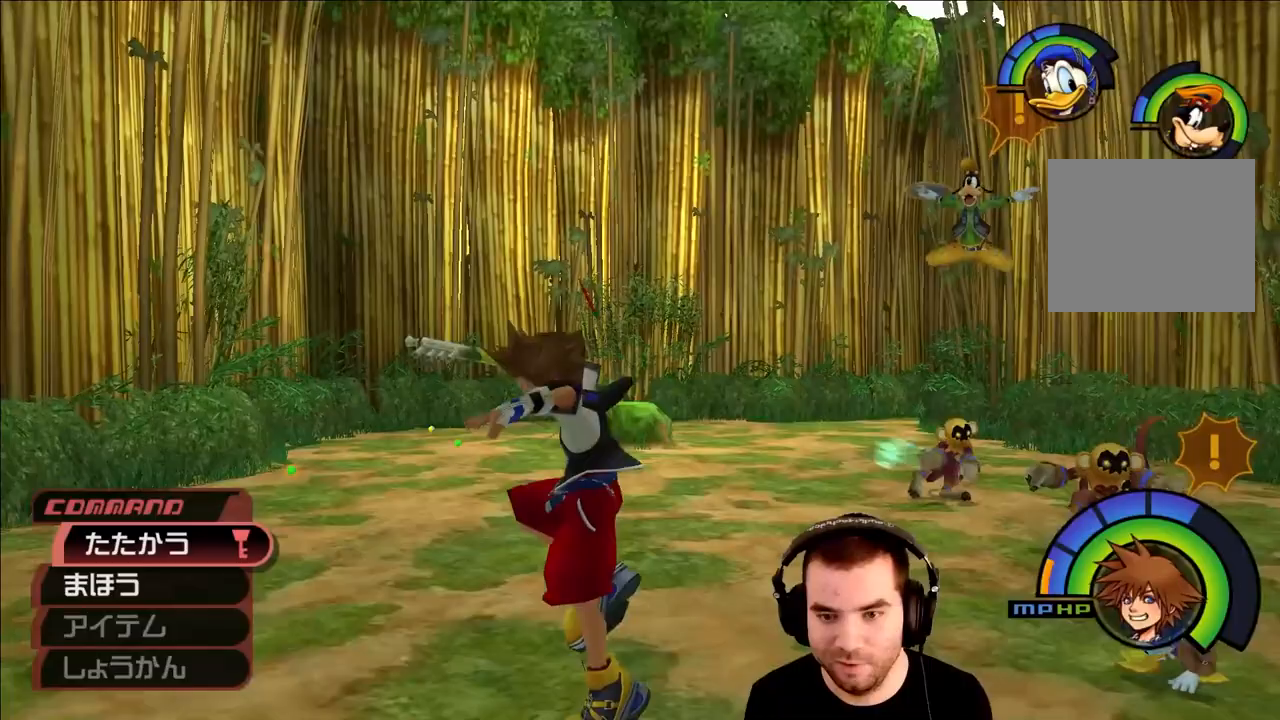
{"buttons": ["CROSS"], "left_stick": "left", "right_stick": "center", "events": [[67, "right_stick", "right"], [350, "CROSS", "down"], [367, "right_stick", "center"]]}
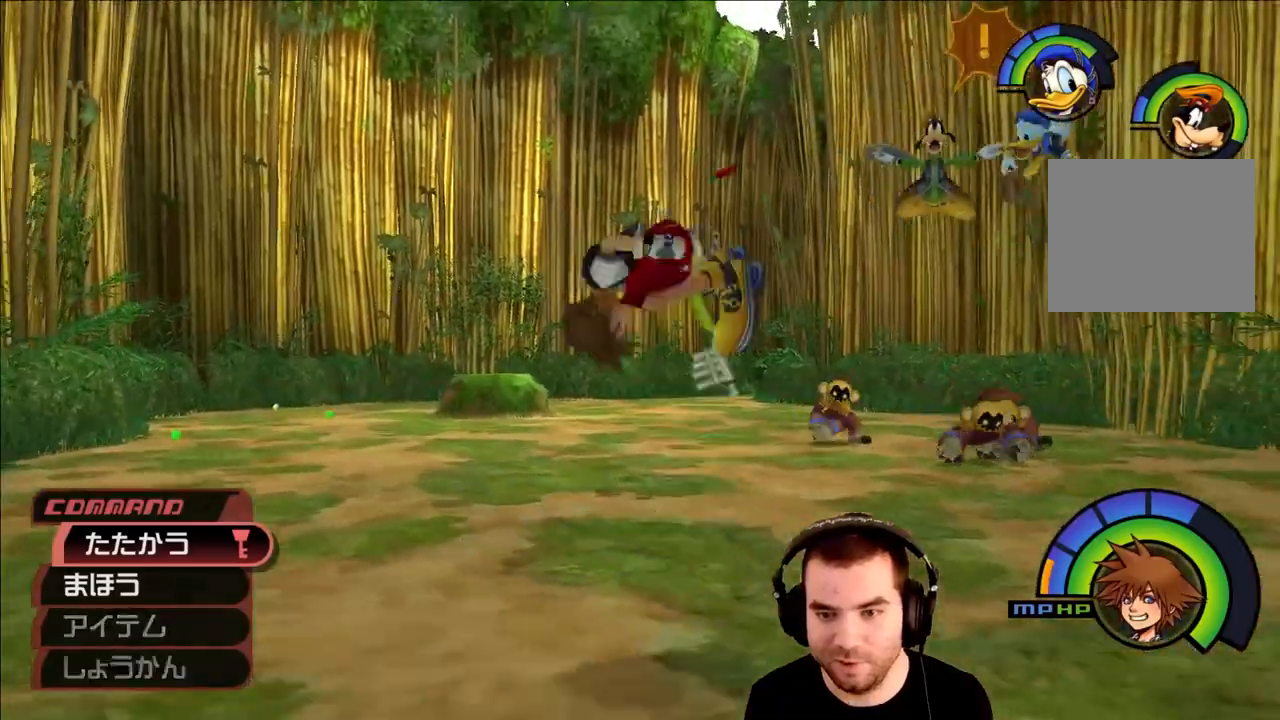
{"buttons": [], "left_stick": "left", "right_stick": "right", "events": [[33, "CROSS", "up"], [100, "TRIANGLE", "down"], [200, "TRIANGLE", "up"], [250, "TRIANGLE", "down"], [350, "TRIANGLE", "up"], [483, "right_stick", "right"]]}
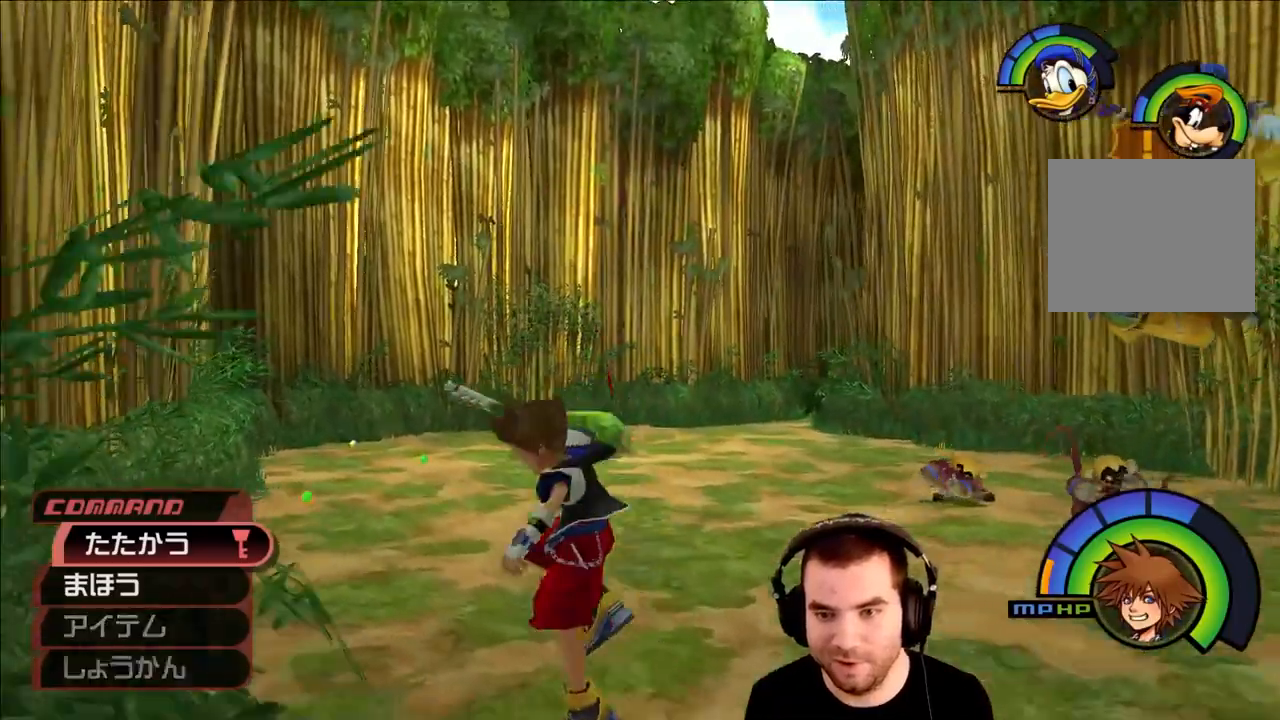
{"buttons": ["CROSS"], "left_stick": "down-left", "right_stick": "center", "events": [[100, "left_stick", "center"], [333, "right_stick", "center"], [367, "CROSS", "down"], [417, "left_stick", "down-left"]]}
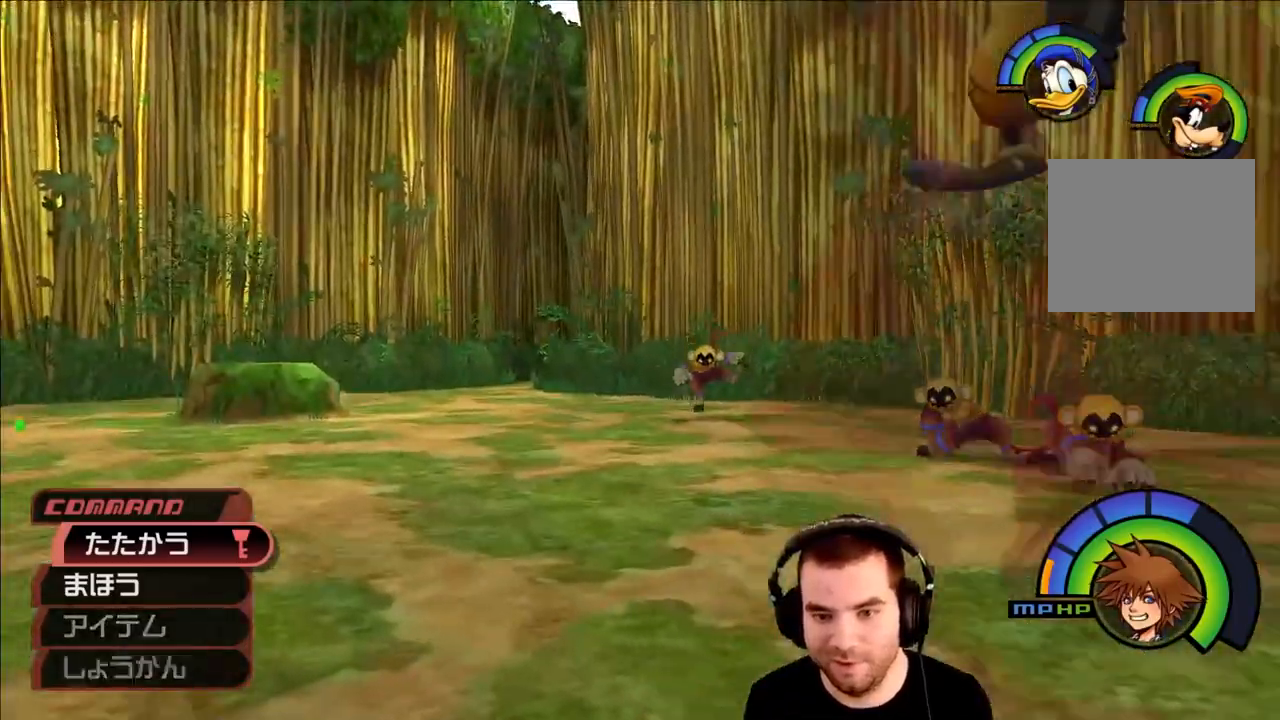
{"buttons": [], "left_stick": "up-left", "right_stick": "center", "events": [[17, "left_stick", "left"], [67, "CROSS", "up"], [167, "TRIANGLE", "down"], [250, "left_stick", "up-left"], [267, "TRIANGLE", "up"], [333, "TRIANGLE", "down"], [433, "TRIANGLE", "up"]]}
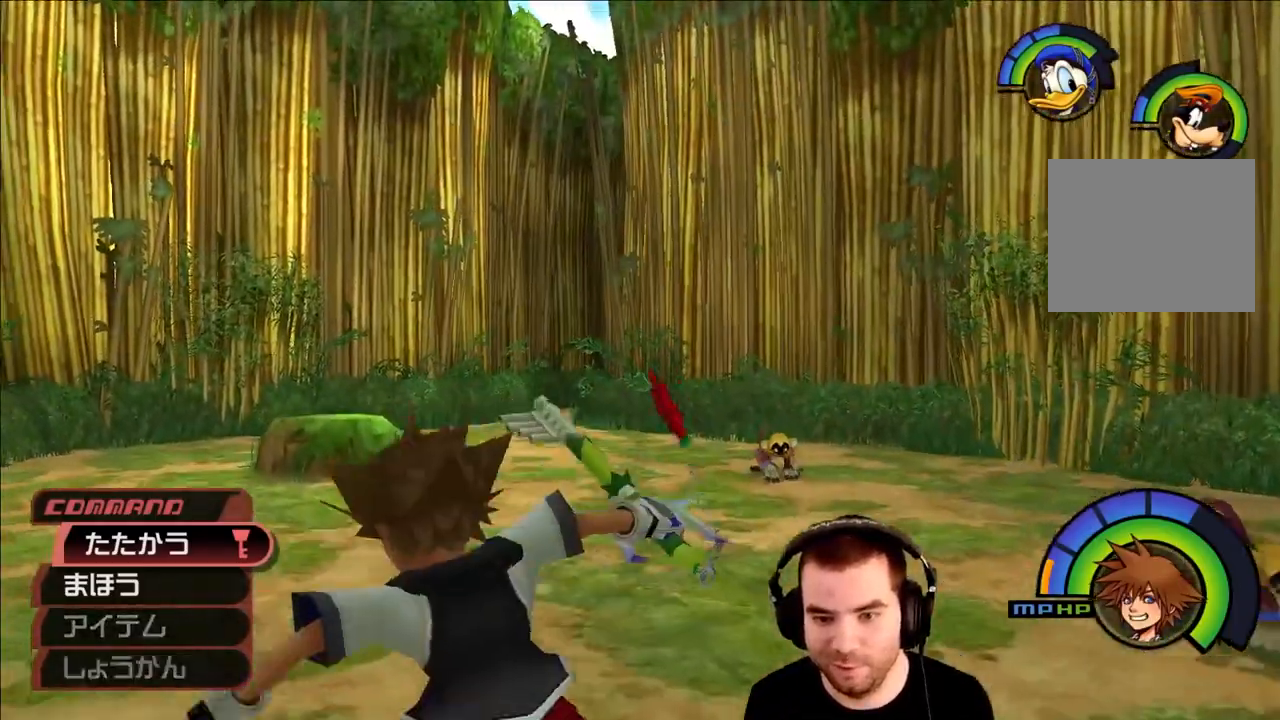
{"buttons": [], "left_stick": "left", "right_stick": "right", "events": [[17, "right_stick", "right"], [117, "left_stick", "left"], [267, "left_stick", "center"], [500, "left_stick", "left"]]}
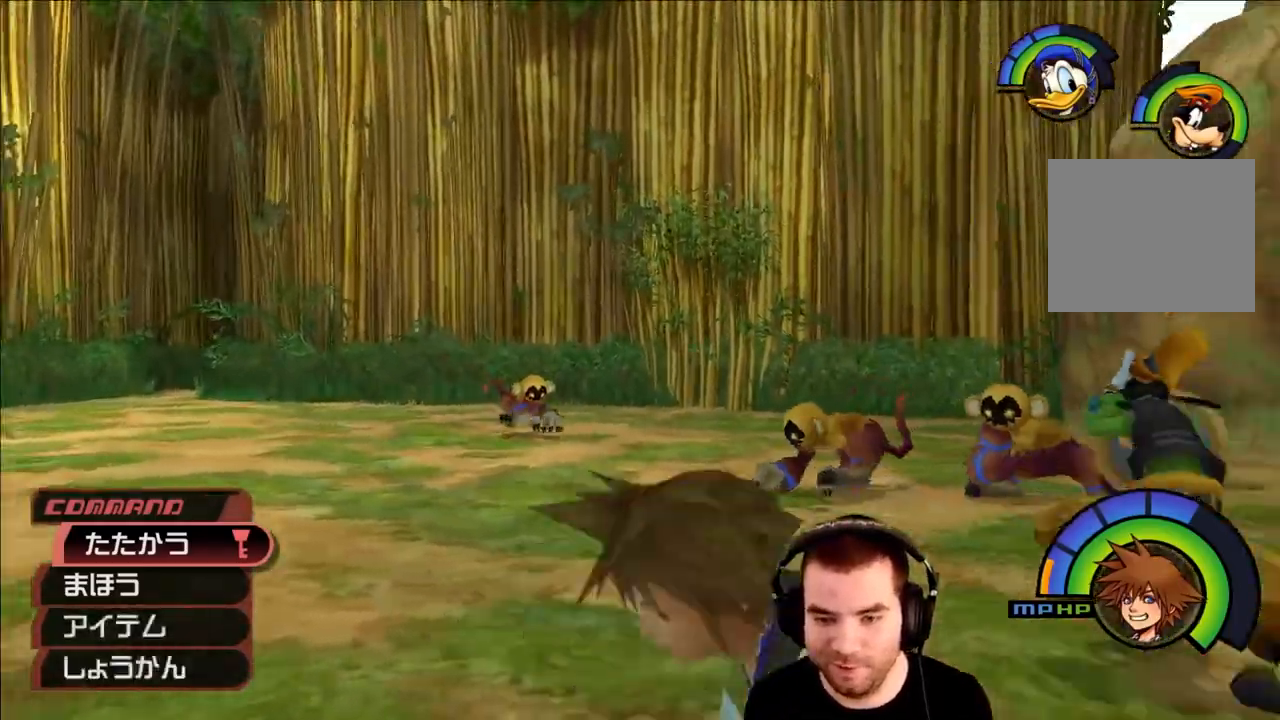
{"buttons": ["CROSS"], "left_stick": "down-left", "right_stick": "center", "events": [[33, "left_stick", "down-left"], [100, "right_stick", "center"], [117, "CROSS", "down"]]}
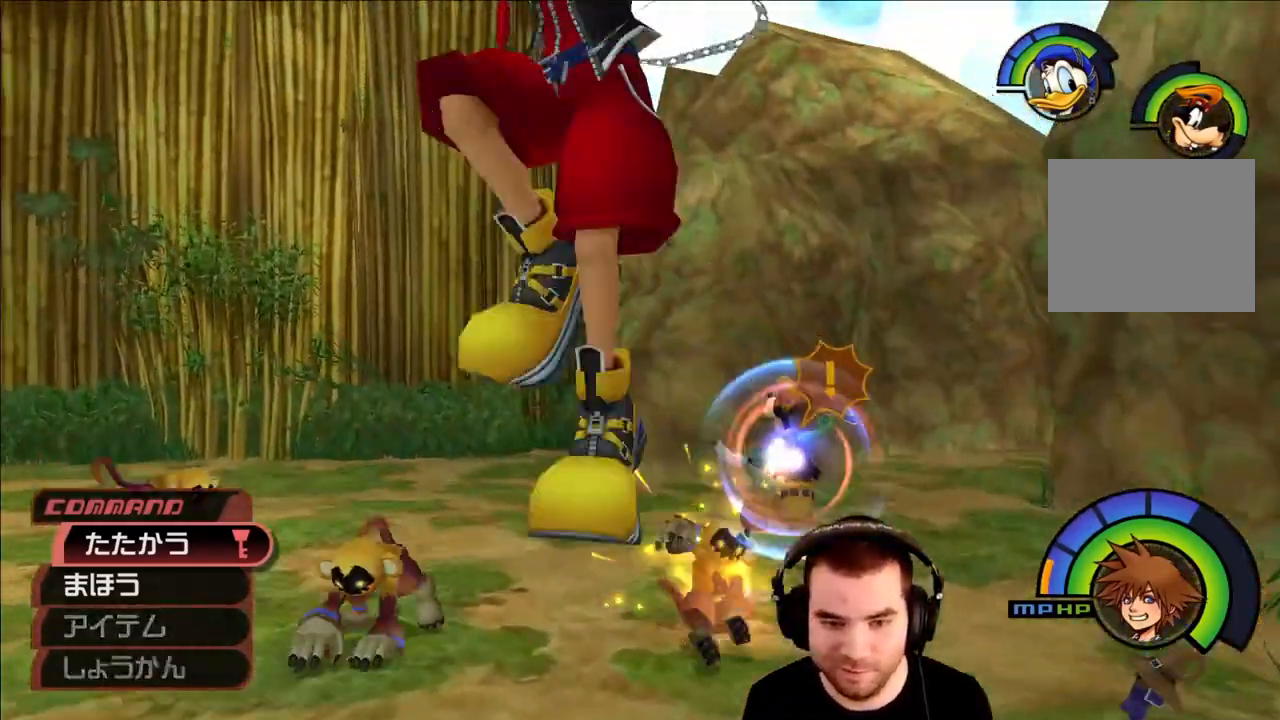
{"buttons": [], "left_stick": "up-left", "right_stick": "down-right", "events": [[117, "CROSS", "up"], [233, "left_stick", "up-left"], [250, "right_stick", "down"], [433, "right_stick", "down-right"]]}
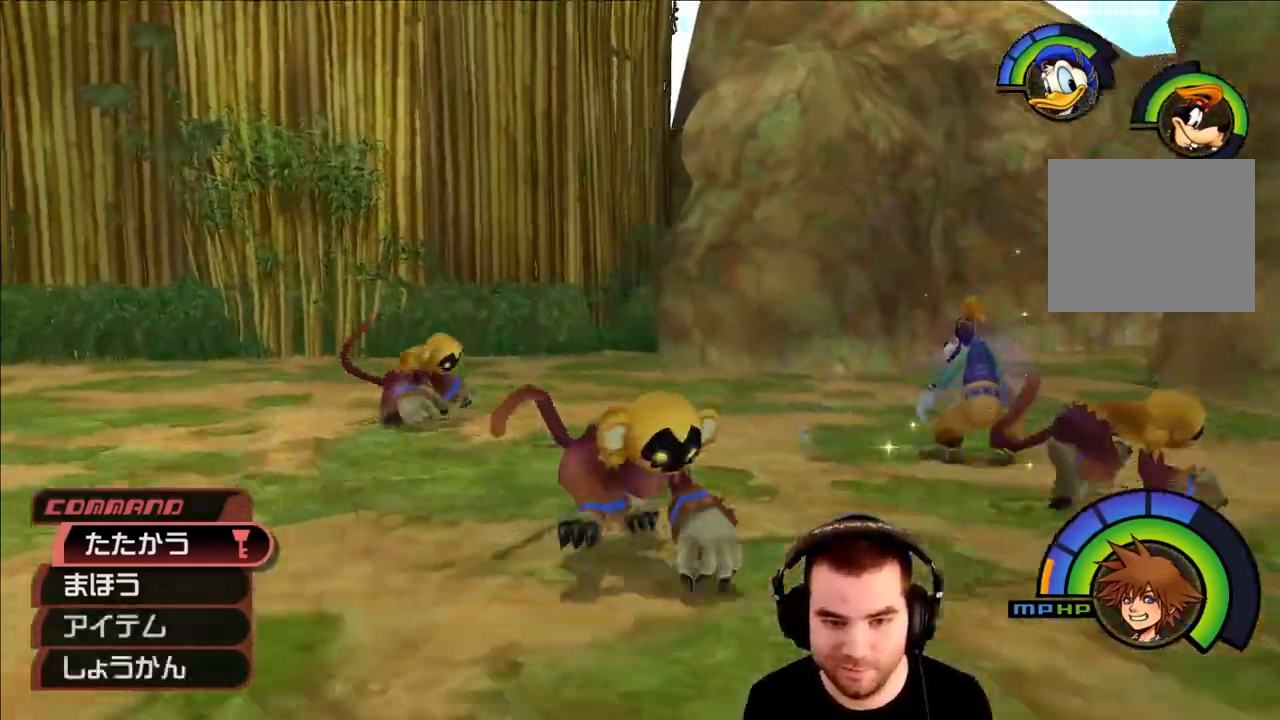
{"buttons": ["CROSS"], "left_stick": "left", "right_stick": "right", "events": [[17, "right_stick", "right"], [50, "R1", "down"], [67, "left_stick", "left"], [183, "R1", "up"], [450, "CROSS", "down"]]}
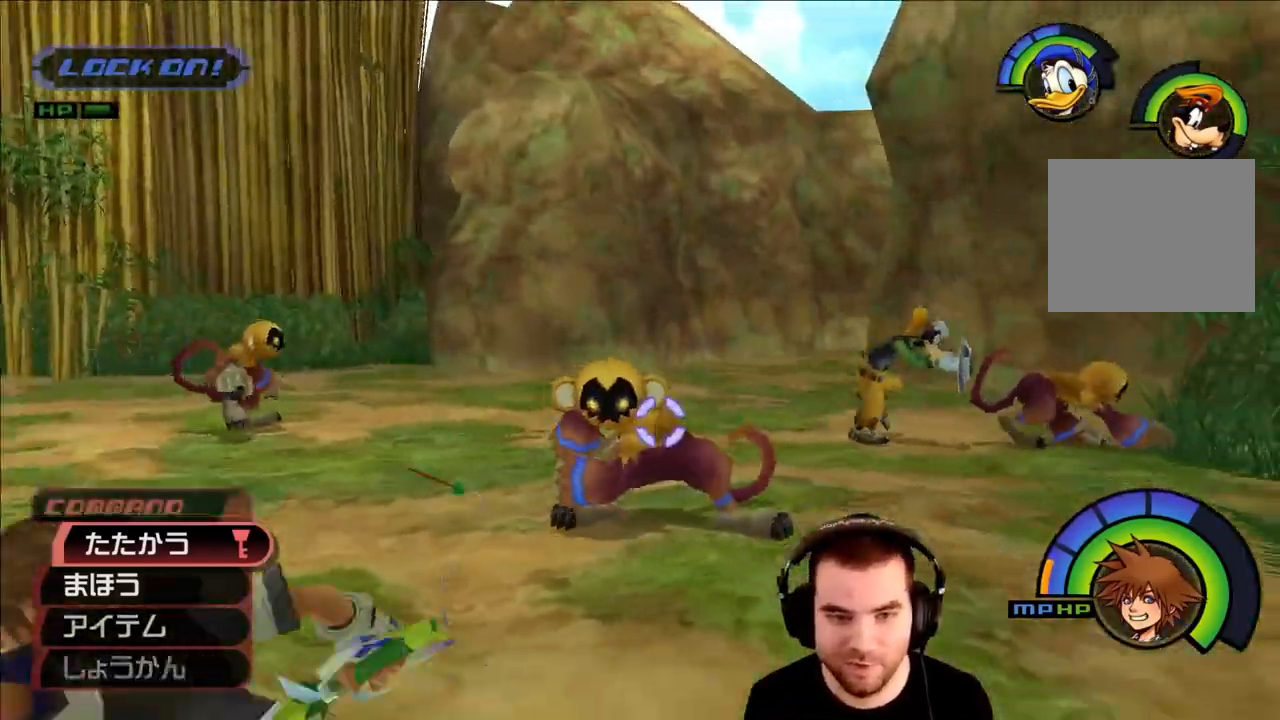
{"buttons": ["TRIANGLE"], "left_stick": "left", "right_stick": "center", "events": [[17, "right_stick", "center"], [100, "CROSS", "up"], [183, "TRIANGLE", "down"], [283, "TRIANGLE", "up"], [333, "TRIANGLE", "down"], [417, "TRIANGLE", "up"], [483, "TRIANGLE", "down"]]}
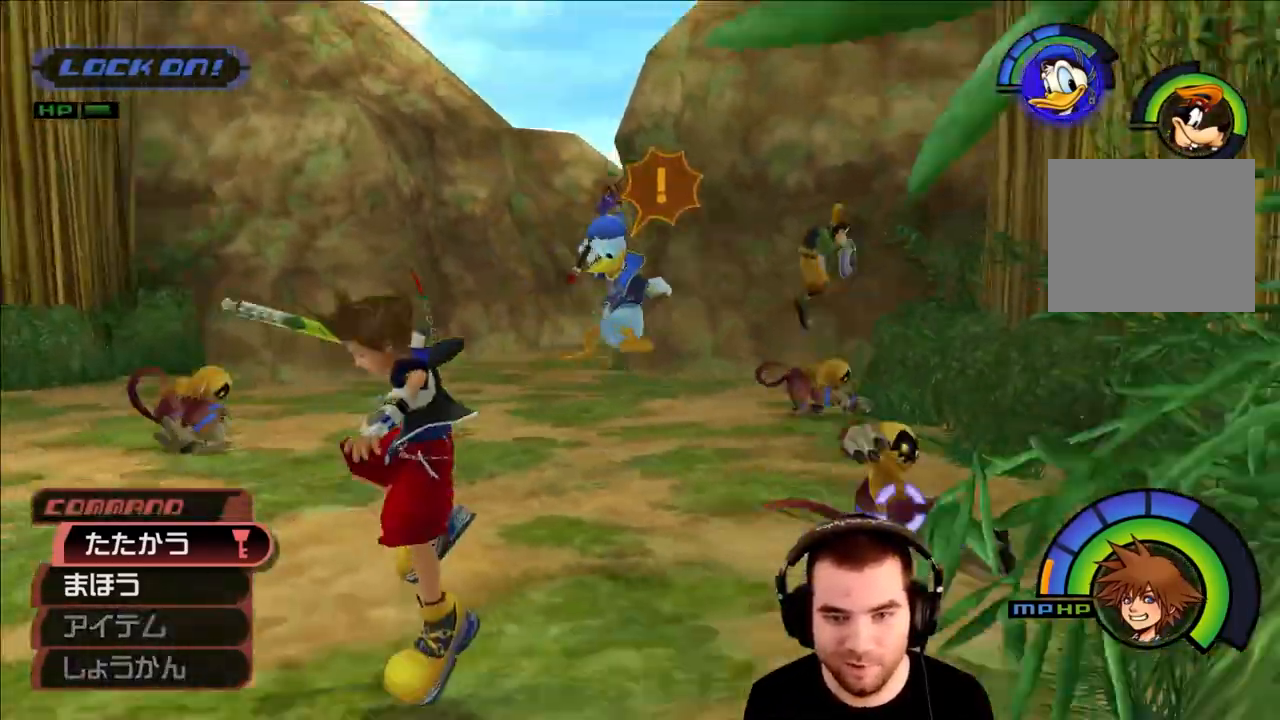
{"buttons": ["TRIANGLE"], "left_stick": "down-left", "right_stick": "center", "events": [[17, "left_stick", "down-left"], [100, "TRIANGLE", "up"], [233, "CROSS", "down"], [433, "TRIANGLE", "down"], [500, "CROSS", "up"]]}
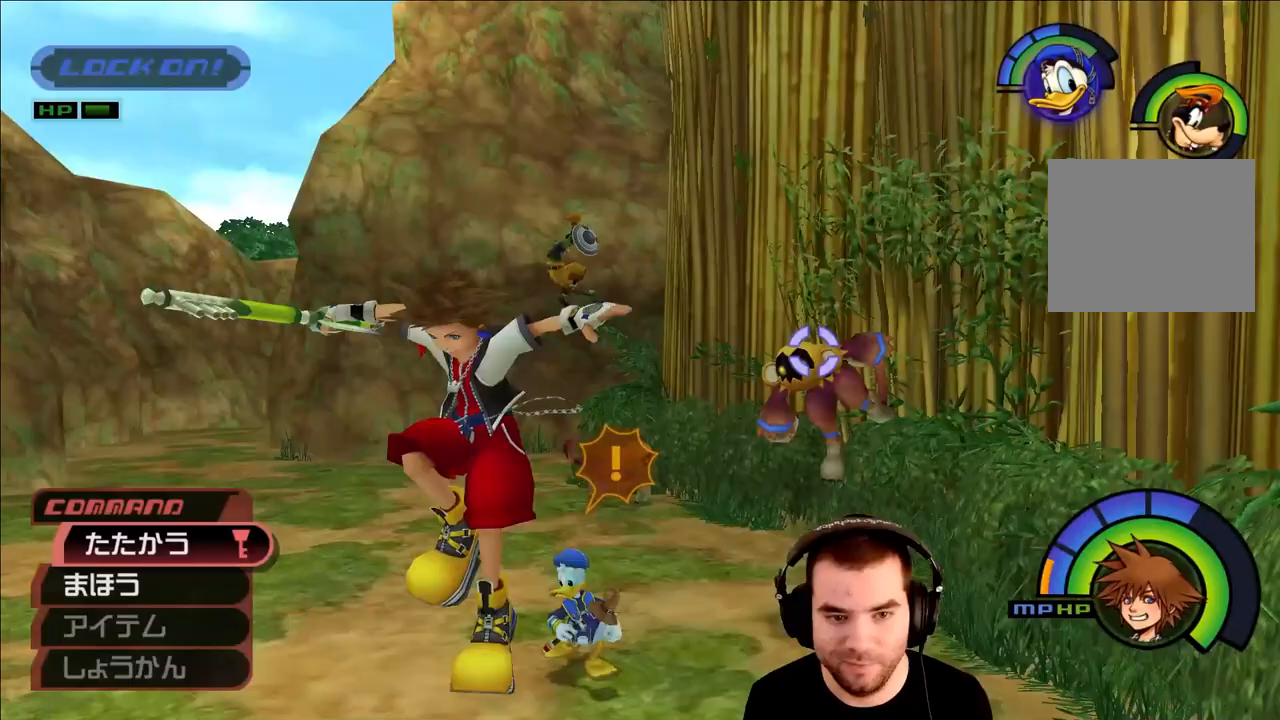
{"buttons": ["TRIANGLE"], "left_stick": "down-left", "right_stick": "center", "events": [[17, "TRIANGLE", "up"], [100, "TRIANGLE", "down"], [183, "TRIANGLE", "up"], [250, "TRIANGLE", "down"], [333, "TRIANGLE", "up"], [400, "TRIANGLE", "down"]]}
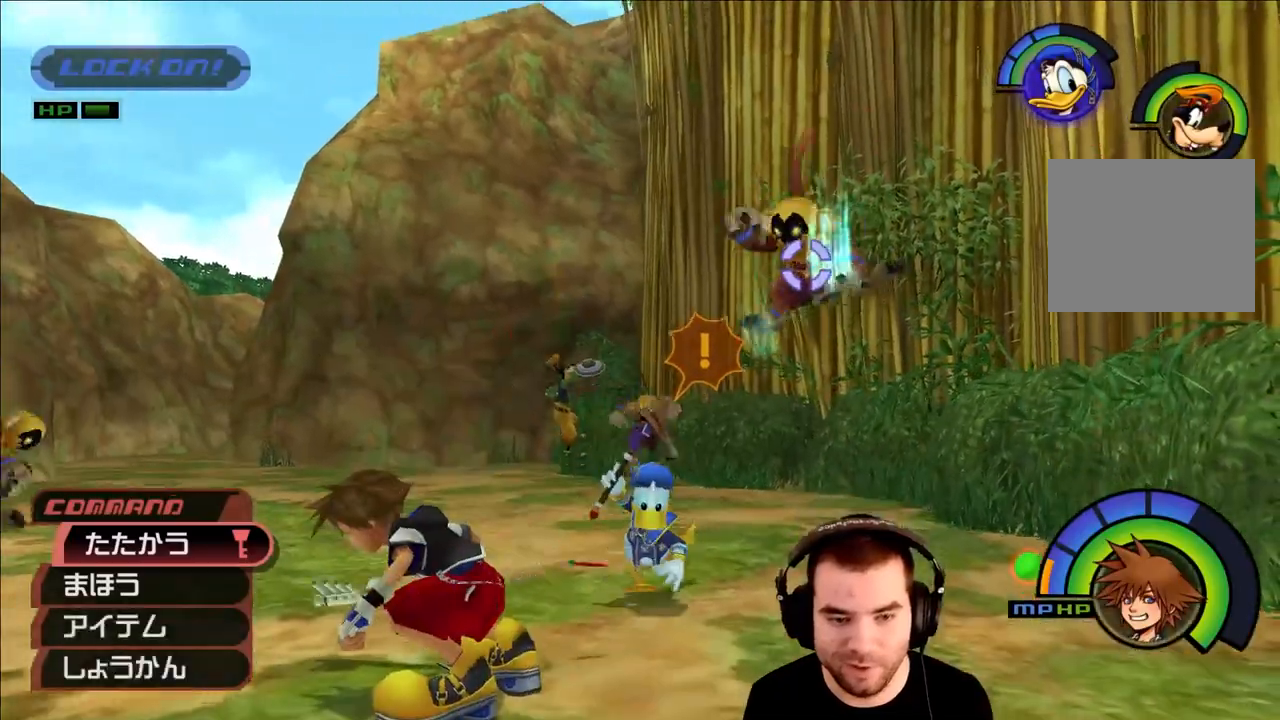
{"buttons": [], "left_stick": "down-left", "right_stick": "center", "events": [[17, "TRIANGLE", "up"], [167, "CROSS", "down"], [367, "CROSS", "up"], [367, "TRIANGLE", "down"], [467, "TRIANGLE", "up"]]}
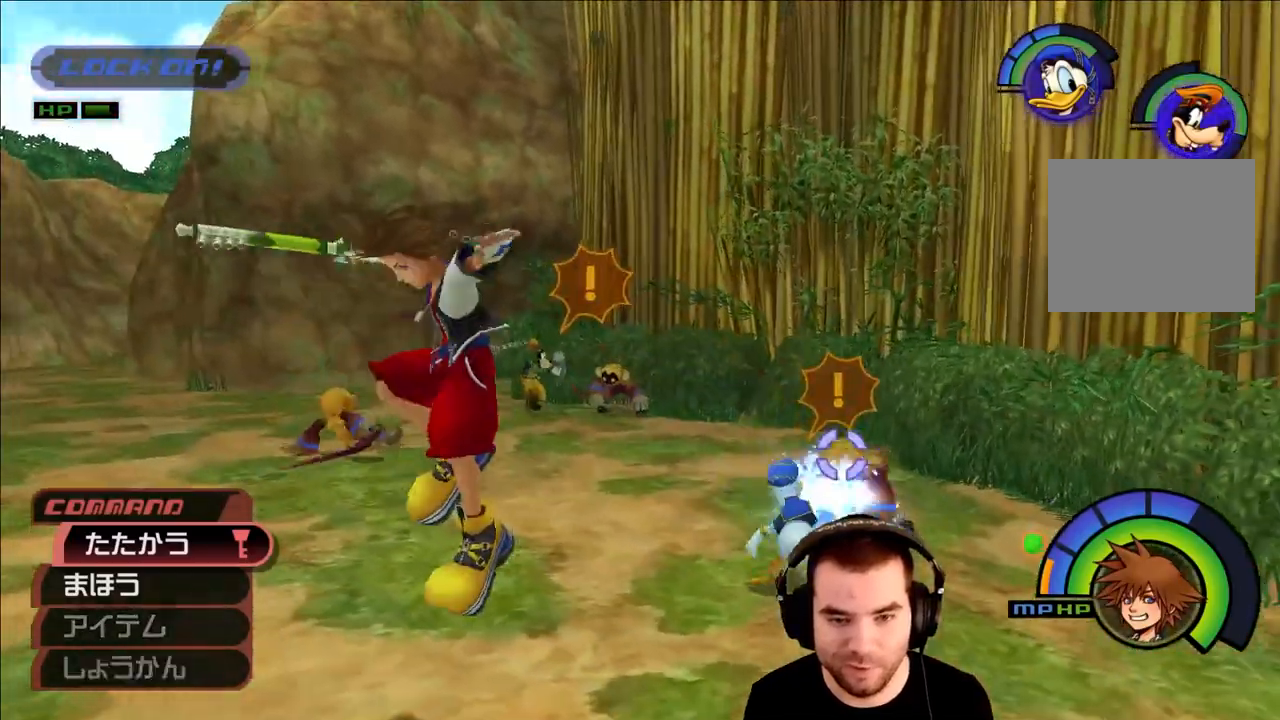
{"buttons": ["CROSS"], "left_stick": "up-left", "right_stick": "center", "events": [[33, "TRIANGLE", "down"], [50, "left_stick", "left"], [133, "TRIANGLE", "up"], [200, "TRIANGLE", "down"], [267, "left_stick", "up-left"], [283, "TRIANGLE", "up"], [417, "CROSS", "down"]]}
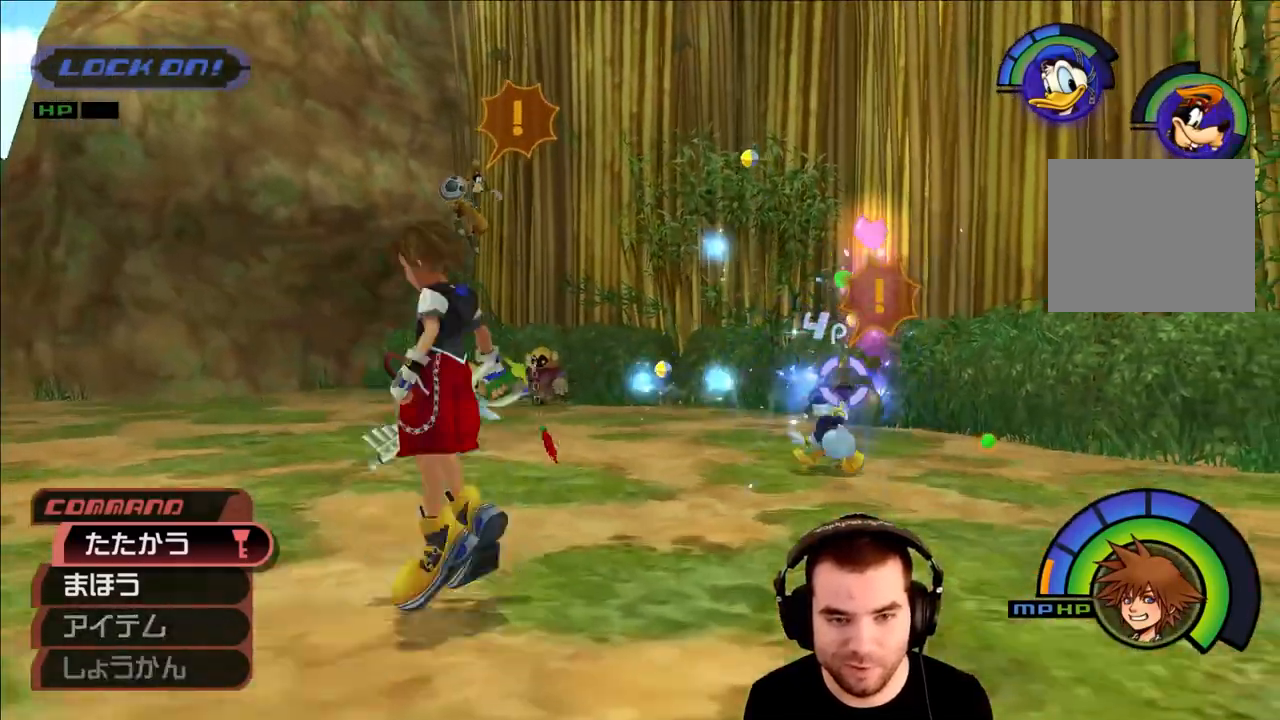
{"buttons": ["TRIANGLE"], "left_stick": "up-left", "right_stick": "center", "events": [[33, "CROSS", "up"], [267, "TRIANGLE", "down"], [333, "TRIANGLE", "up"], [400, "TRIANGLE", "down"]]}
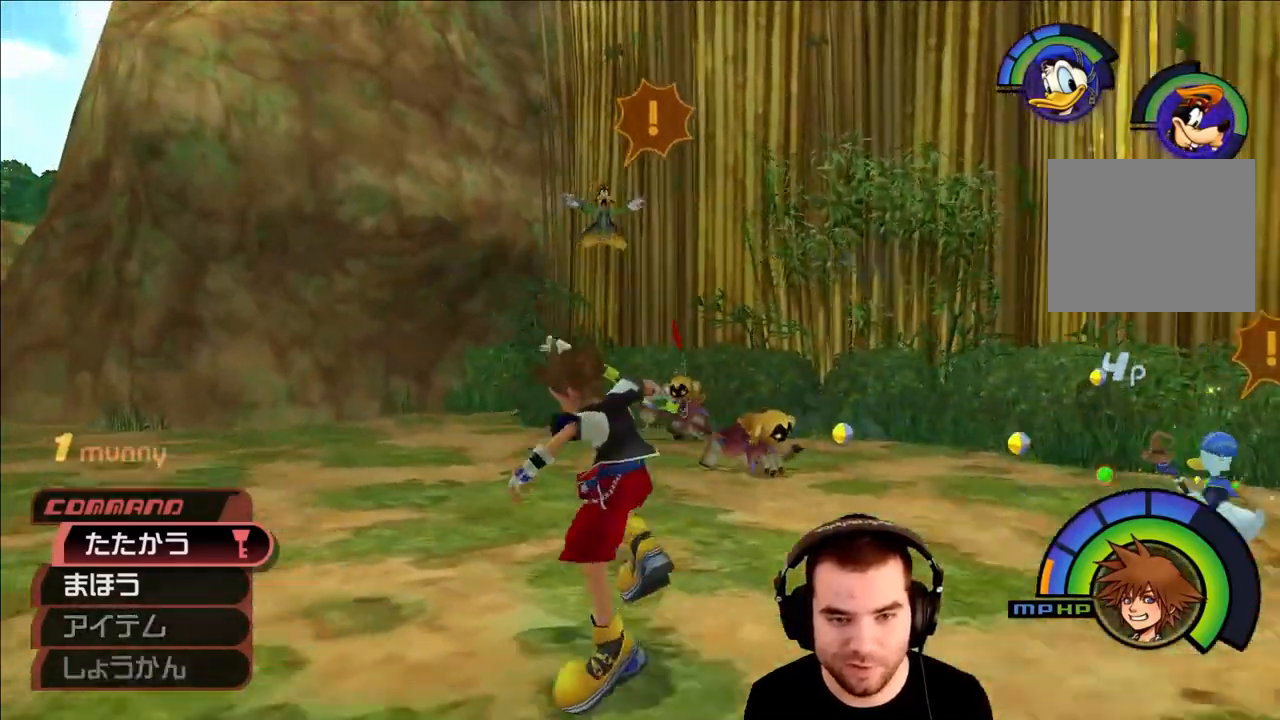
{"buttons": ["TRIANGLE"], "left_stick": "left", "right_stick": "center", "events": [[17, "TRIANGLE", "up"], [117, "R1", "down"], [217, "R1", "up"], [317, "CROSS", "down"], [400, "left_stick", "left"], [417, "CROSS", "up"], [500, "TRIANGLE", "down"]]}
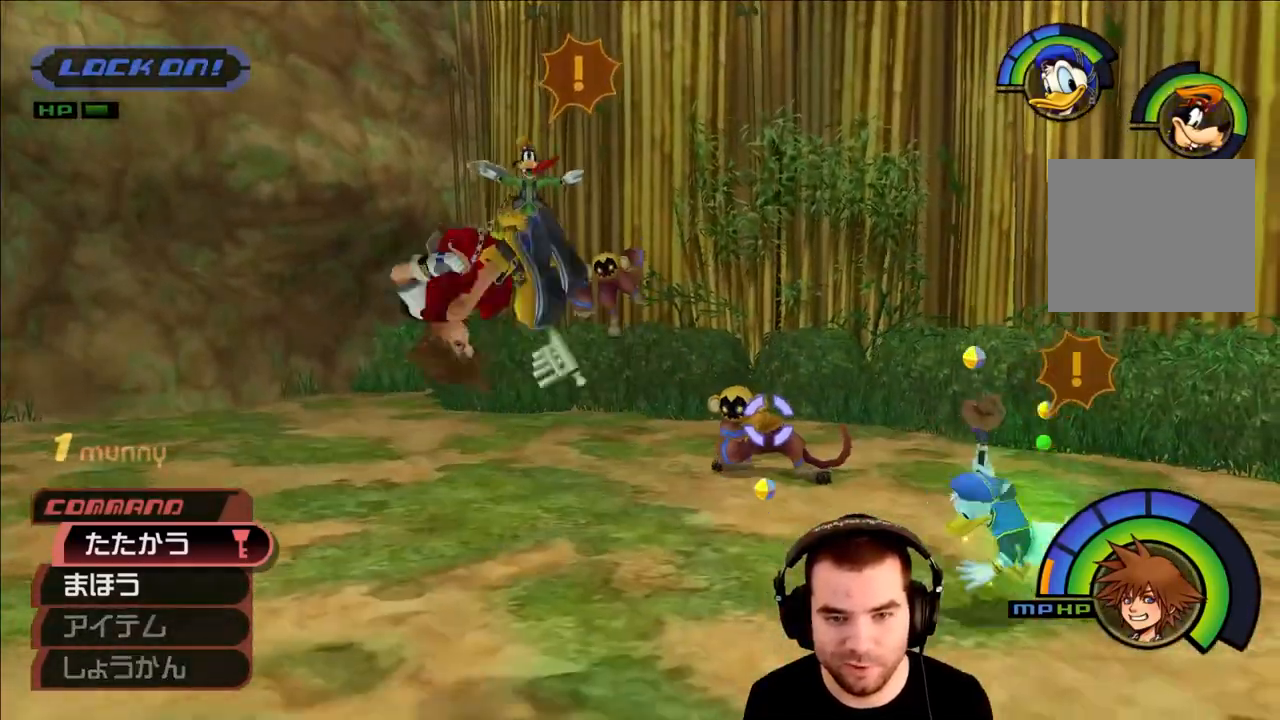
{"buttons": ["TRIANGLE"], "left_stick": "left", "right_stick": "center", "events": [[100, "TRIANGLE", "up"], [150, "TRIANGLE", "down"], [250, "TRIANGLE", "up"], [317, "TRIANGLE", "down"], [400, "TRIANGLE", "up"], [450, "TRIANGLE", "down"]]}
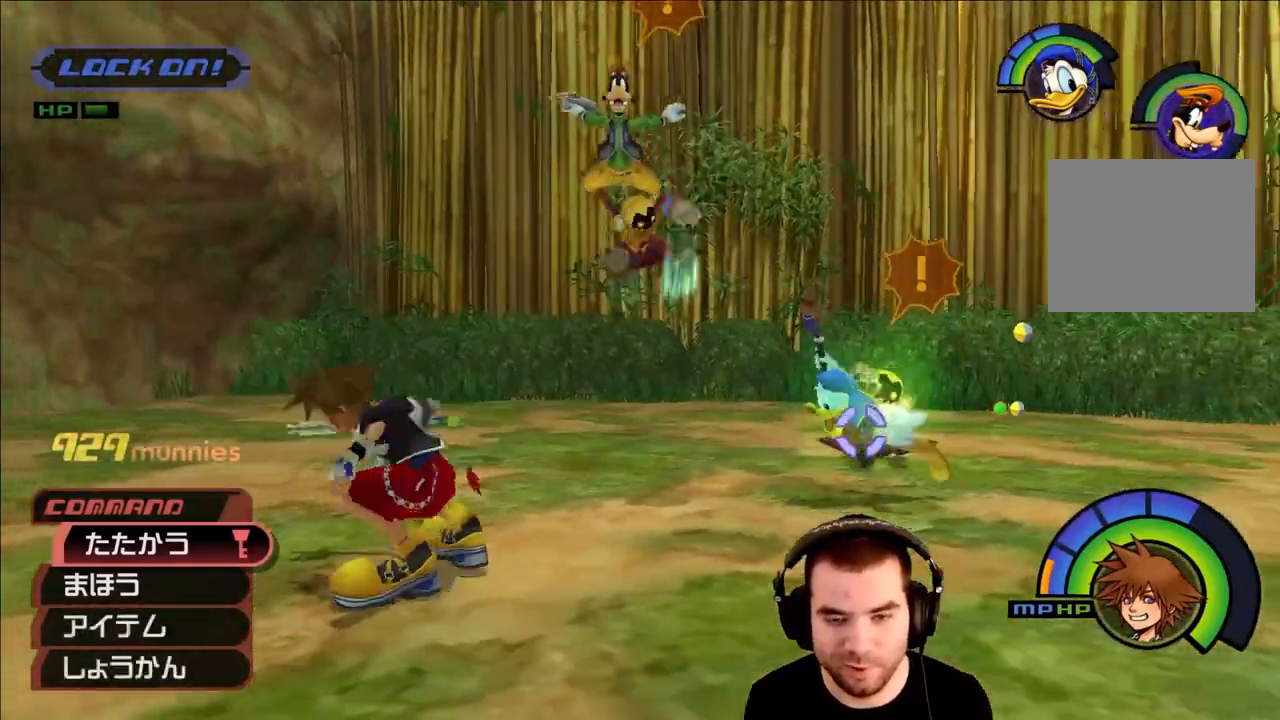
{"buttons": [], "left_stick": "up-left", "right_stick": "center", "events": [[67, "TRIANGLE", "up"], [133, "left_stick", "up-left"], [150, "R1", "down"], [283, "R1", "up"], [367, "CROSS", "down"], [467, "CROSS", "up"]]}
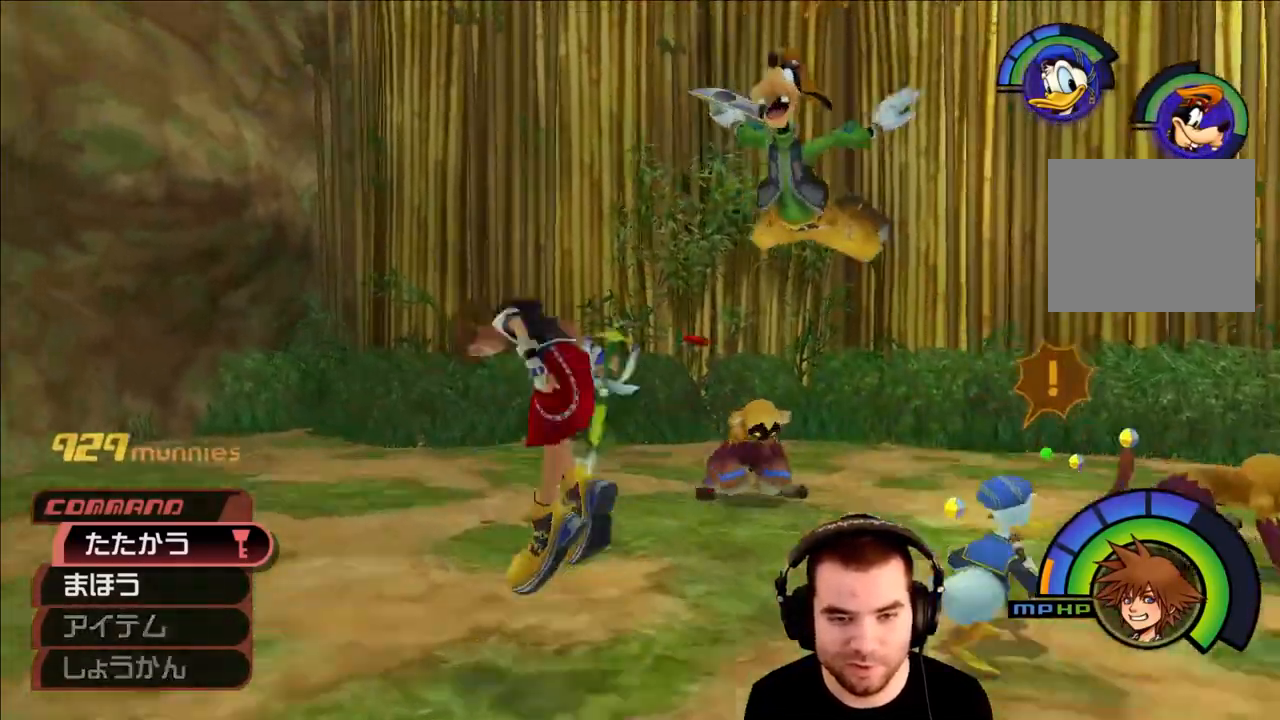
{"buttons": [], "left_stick": "center", "right_stick": "center", "events": [[183, "left_stick", "center"], [250, "right_stick", "left"], [367, "right_stick", "center"]]}
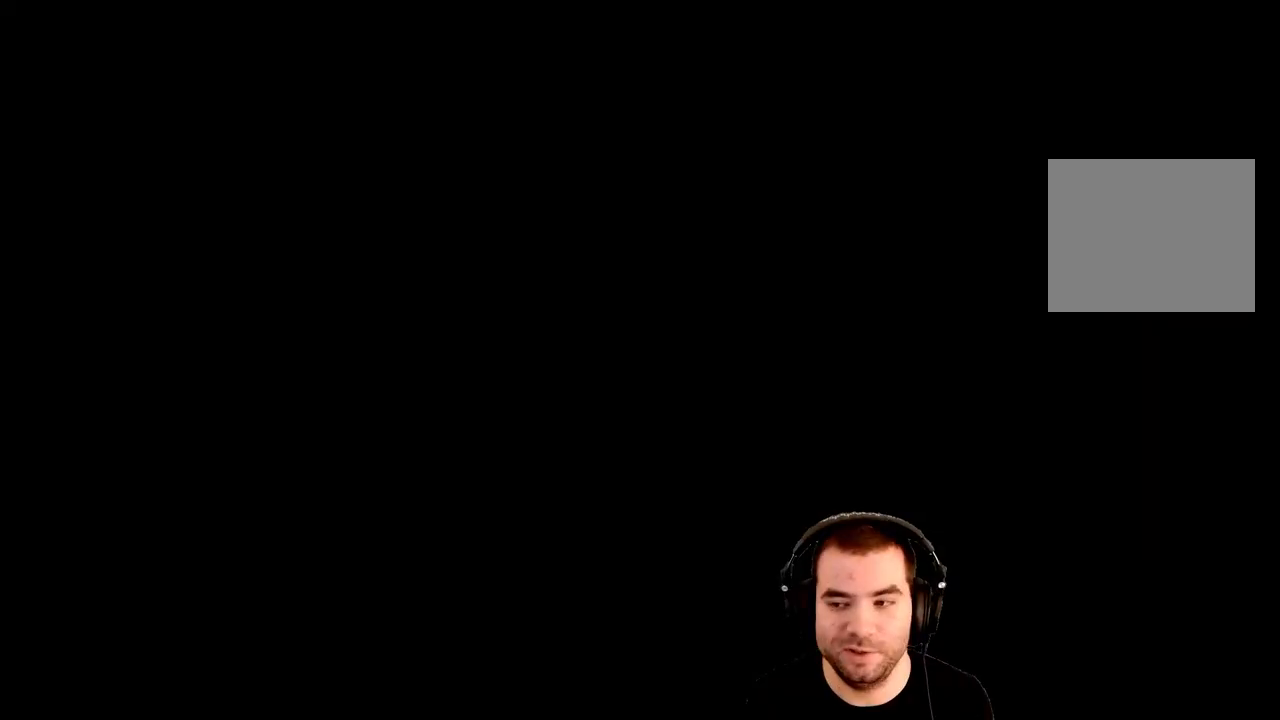
{"buttons": [], "left_stick": "up", "right_stick": "center", "events": [[17, "left_stick", "up"]]}
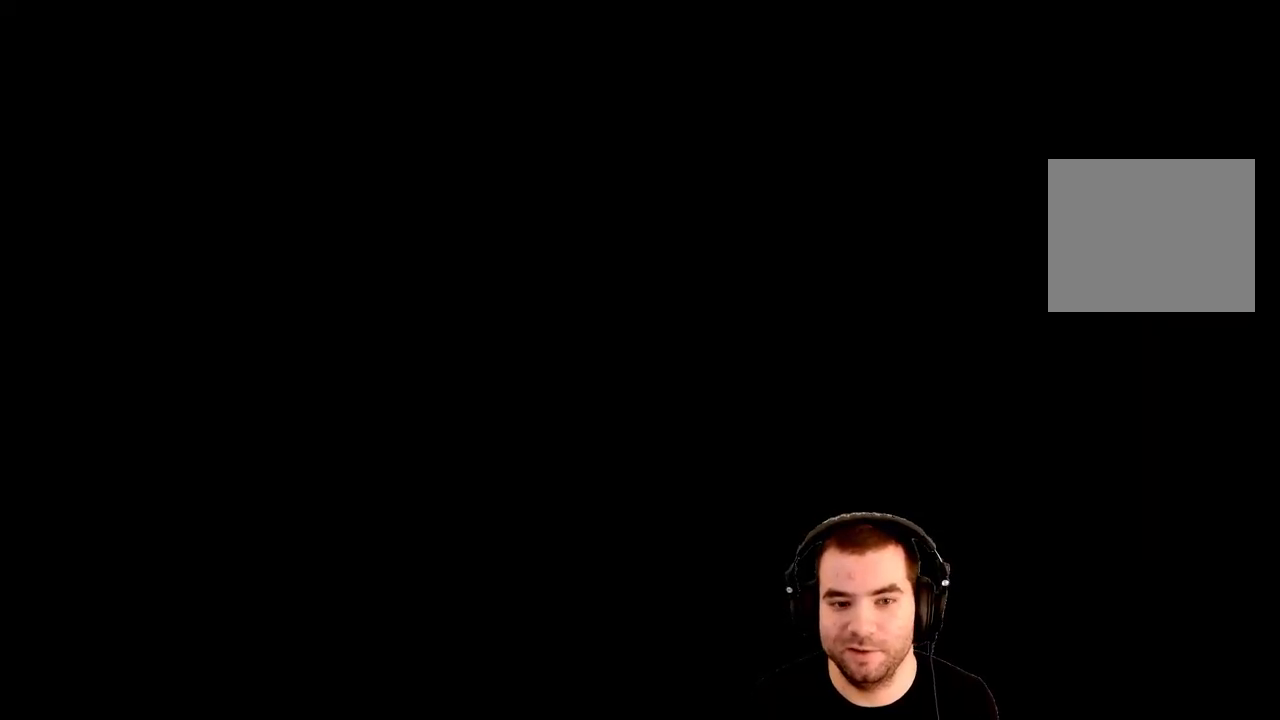
{"buttons": [], "left_stick": "up", "right_stick": "center", "events": []}
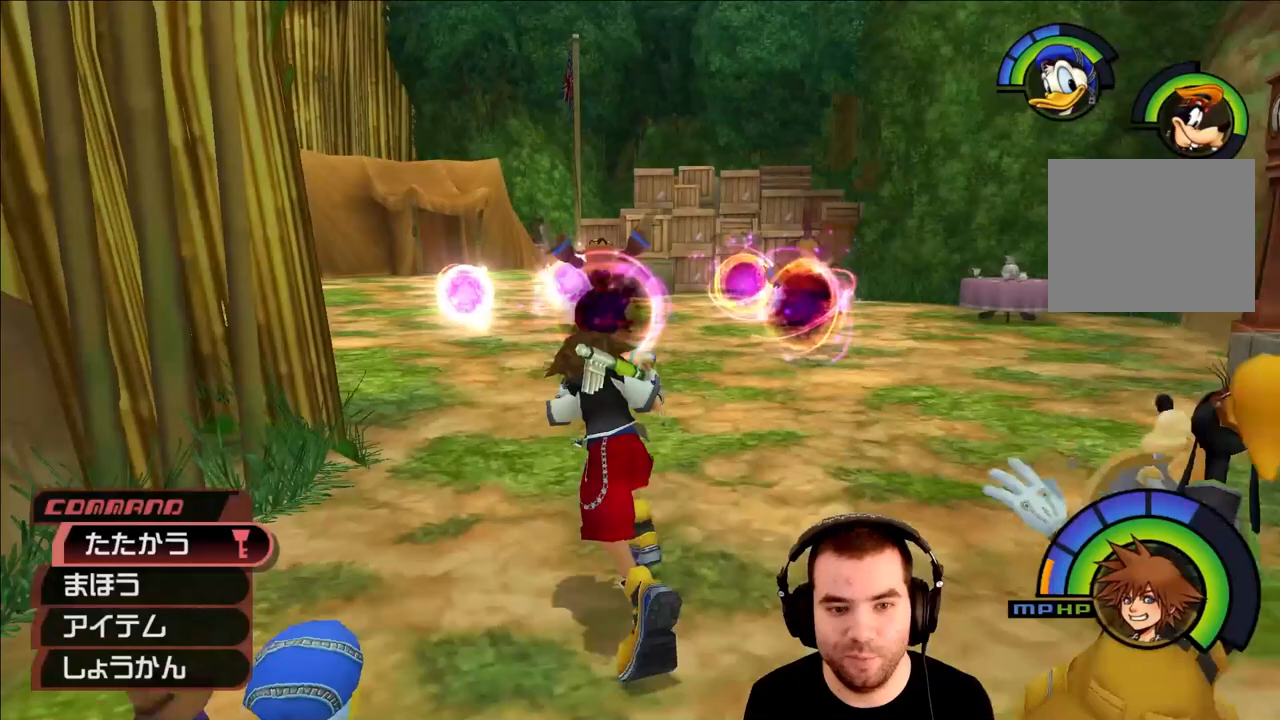
{"buttons": [], "left_stick": "up", "right_stick": "center", "events": [[50, "SQUARE", "down"], [133, "SQUARE", "up"], [183, "SQUARE", "down"], [333, "SQUARE", "up"]]}
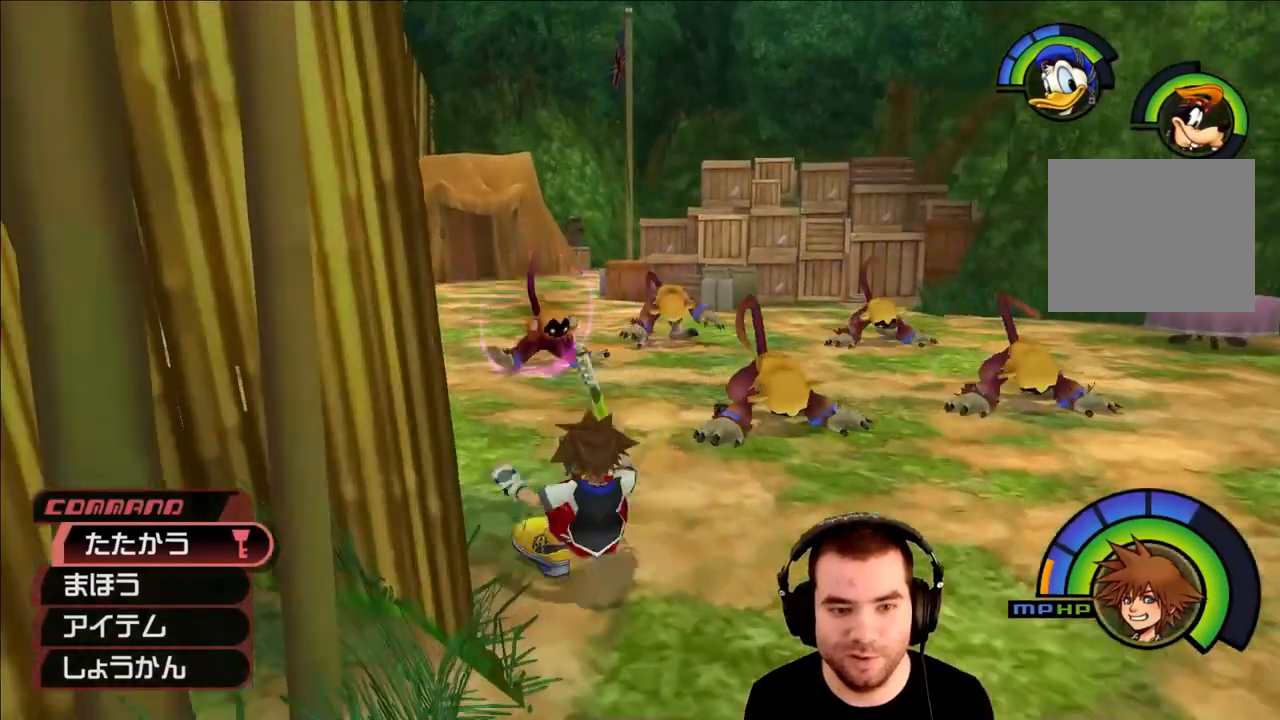
{"buttons": [], "left_stick": "up", "right_stick": "center", "events": [[67, "SQUARE", "down"], [150, "SQUARE", "up"], [150, "right_stick", "left"], [383, "right_stick", "center"]]}
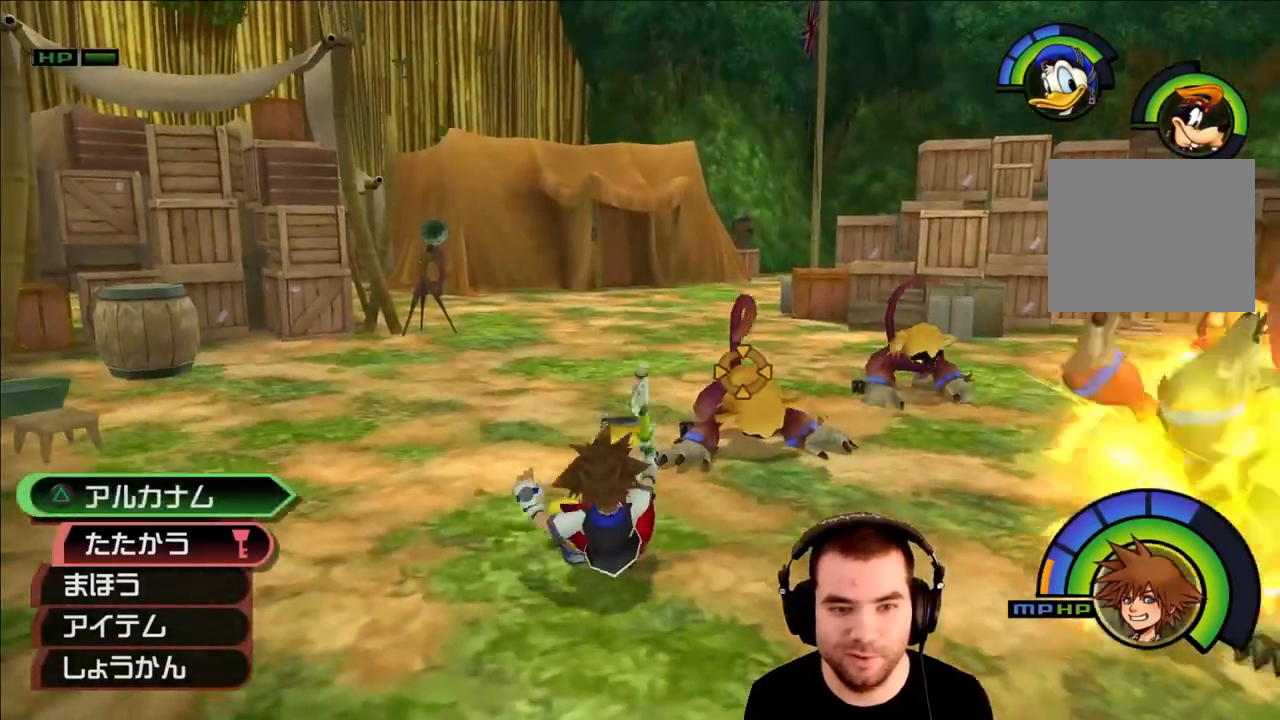
{"buttons": [], "left_stick": "up", "right_stick": "center", "events": [[100, "SQUARE", "down"], [167, "SQUARE", "up"], [217, "SQUARE", "down"], [400, "SQUARE", "up"]]}
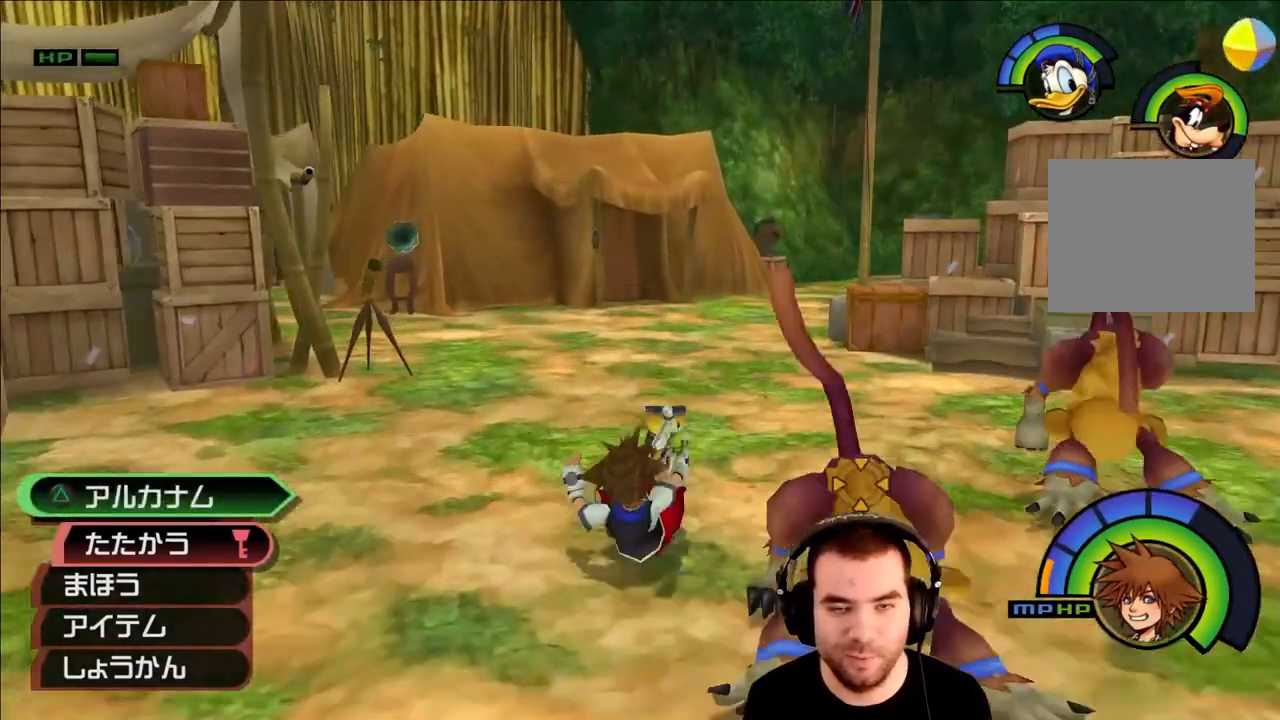
{"buttons": [], "left_stick": "up", "right_stick": "center", "events": [[133, "SQUARE", "down"], [217, "SQUARE", "up"], [283, "SQUARE", "down"], [433, "SQUARE", "up"]]}
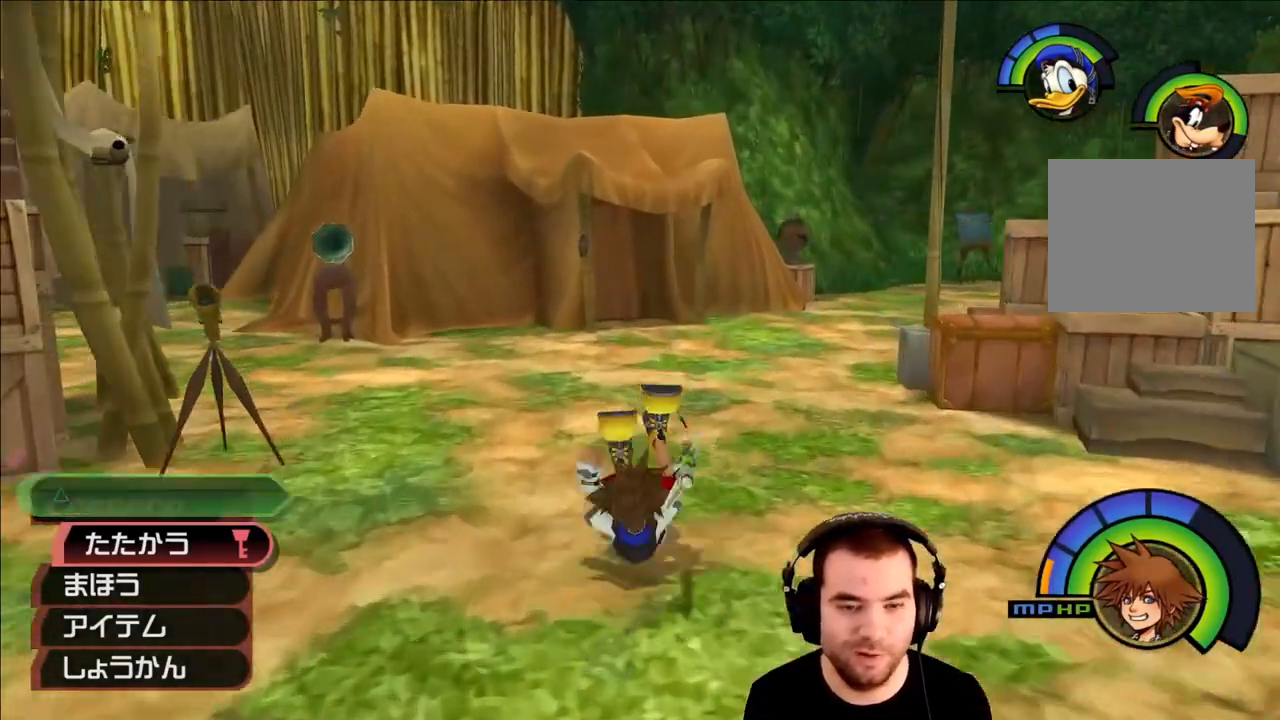
{"buttons": [], "left_stick": "up", "right_stick": "down-left", "events": [[200, "SQUARE", "down"], [300, "SQUARE", "up"], [317, "right_stick", "down-left"]]}
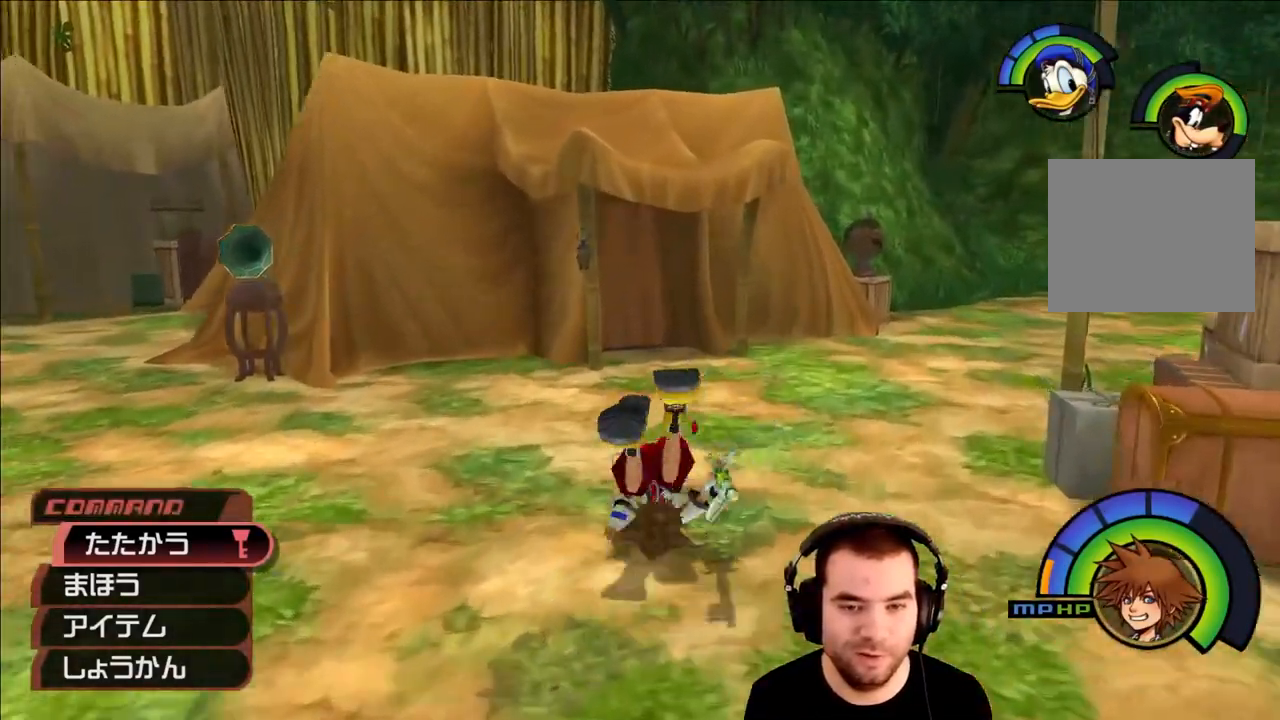
{"buttons": [], "left_stick": "up", "right_stick": "down-left", "events": [[67, "right_stick", "center"], [250, "SQUARE", "down"], [333, "SQUARE", "up"], [333, "right_stick", "down-left"]]}
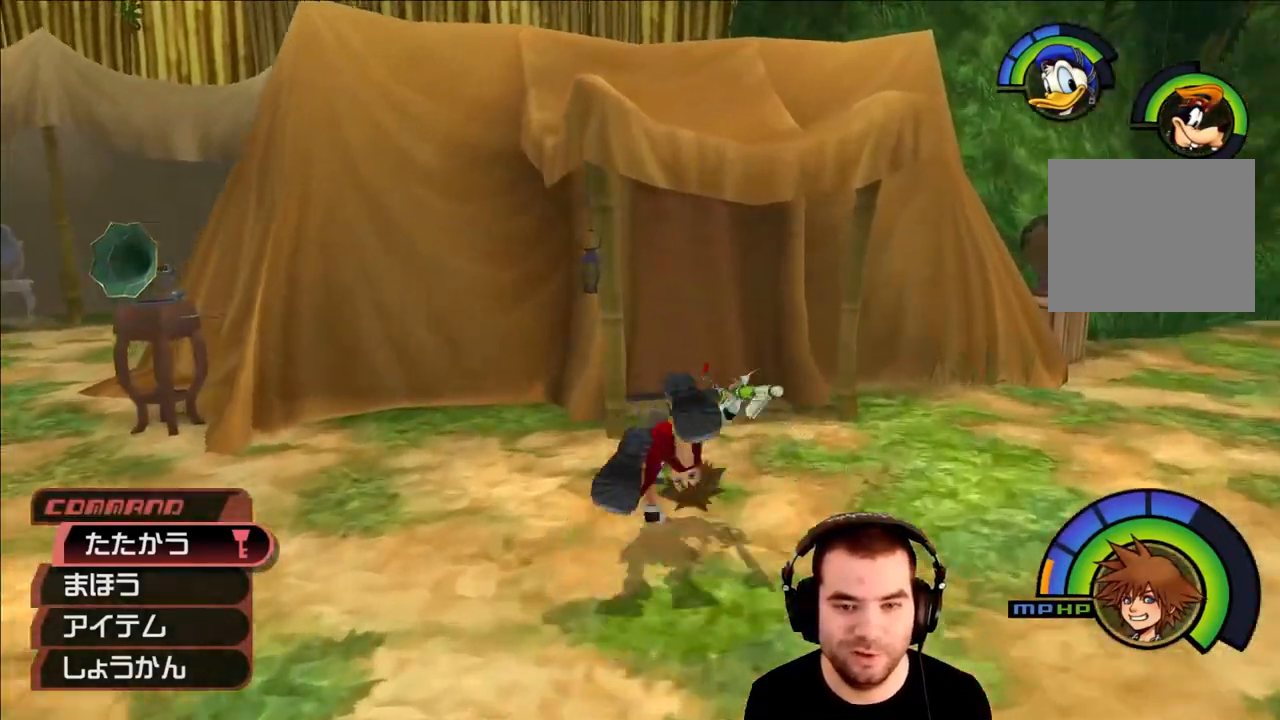
{"buttons": [], "left_stick": "up", "right_stick": "center", "events": [[133, "right_stick", "center"]]}
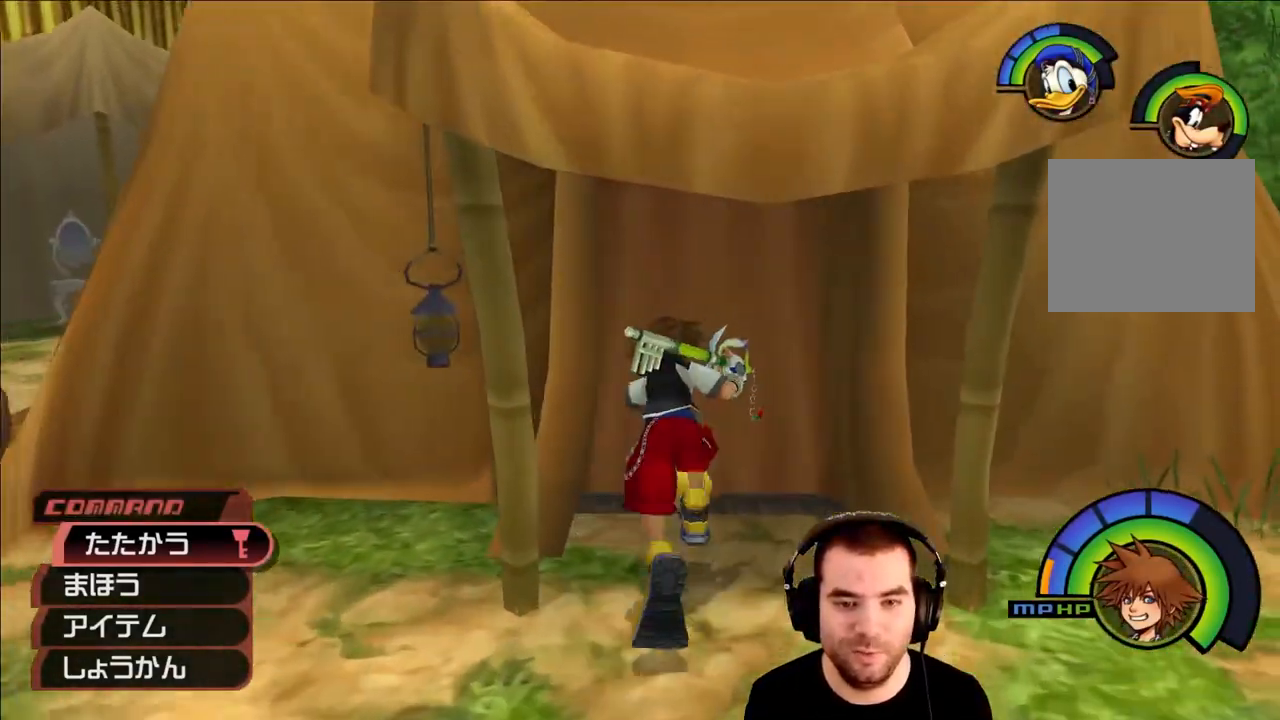
{"buttons": [], "left_stick": "center", "right_stick": "center", "events": [[367, "left_stick", "center"]]}